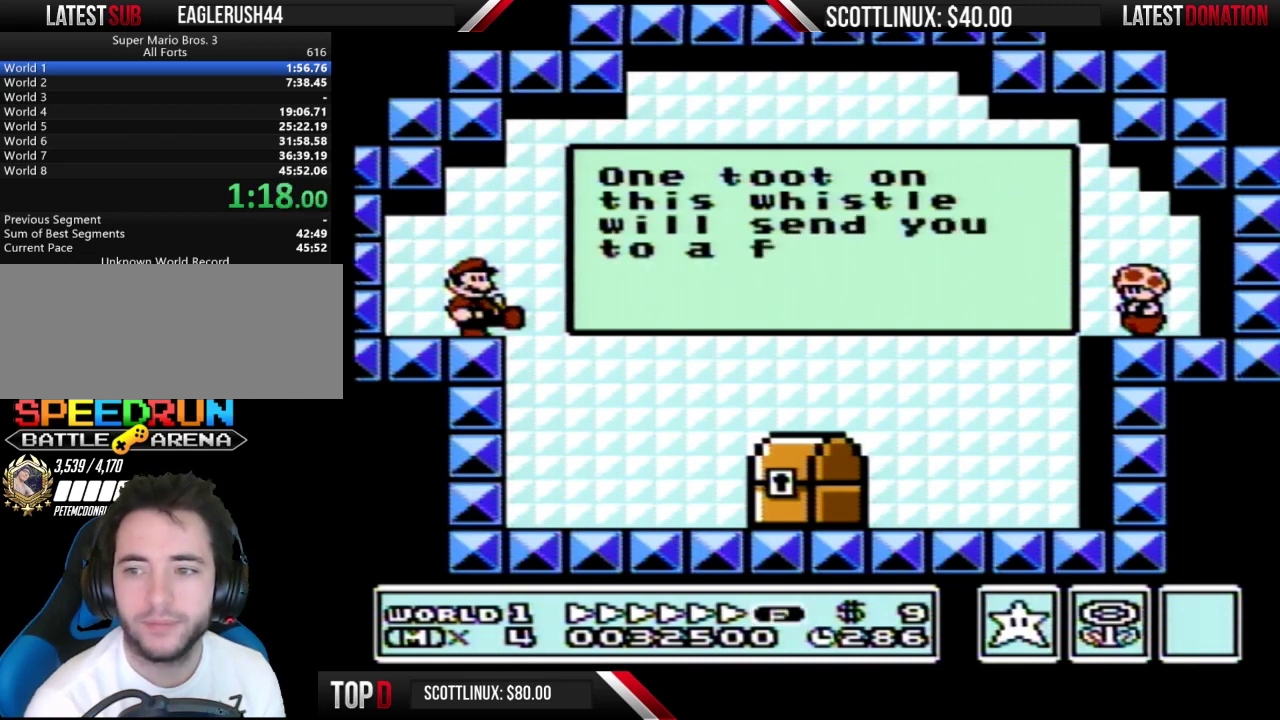
Gameplay with a controller (Nintendo layout); each line is a JSON object with the inputs held at the frame after it. "events" lists button and stick changes between this image and that frame as [ms after this image, input, new state], when the widget could be followed in between. Not read: L3 R3.
{"buttons": ["A", "B", "DPAD_RIGHT"], "events": [[33, "A", "up"], [200, "A", "down"], [267, "A", "up"], [500, "A", "down"]]}
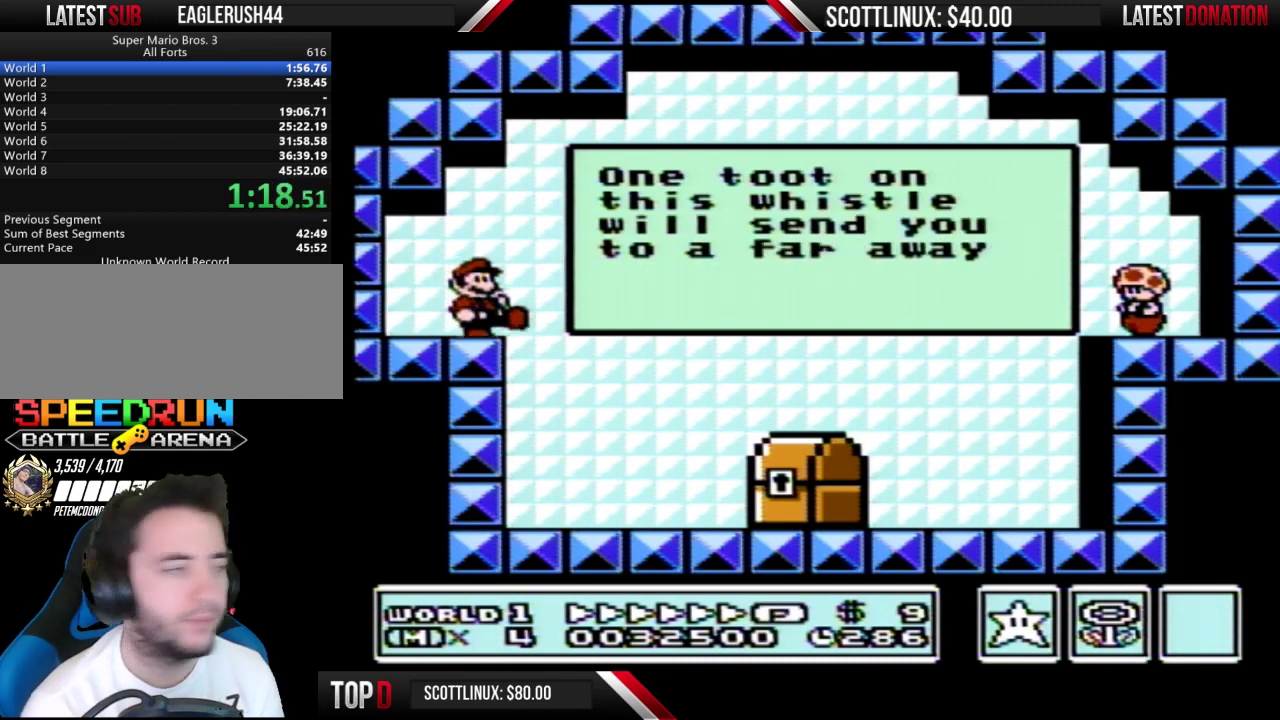
{"buttons": ["B", "DPAD_RIGHT"], "events": [[67, "A", "up"]]}
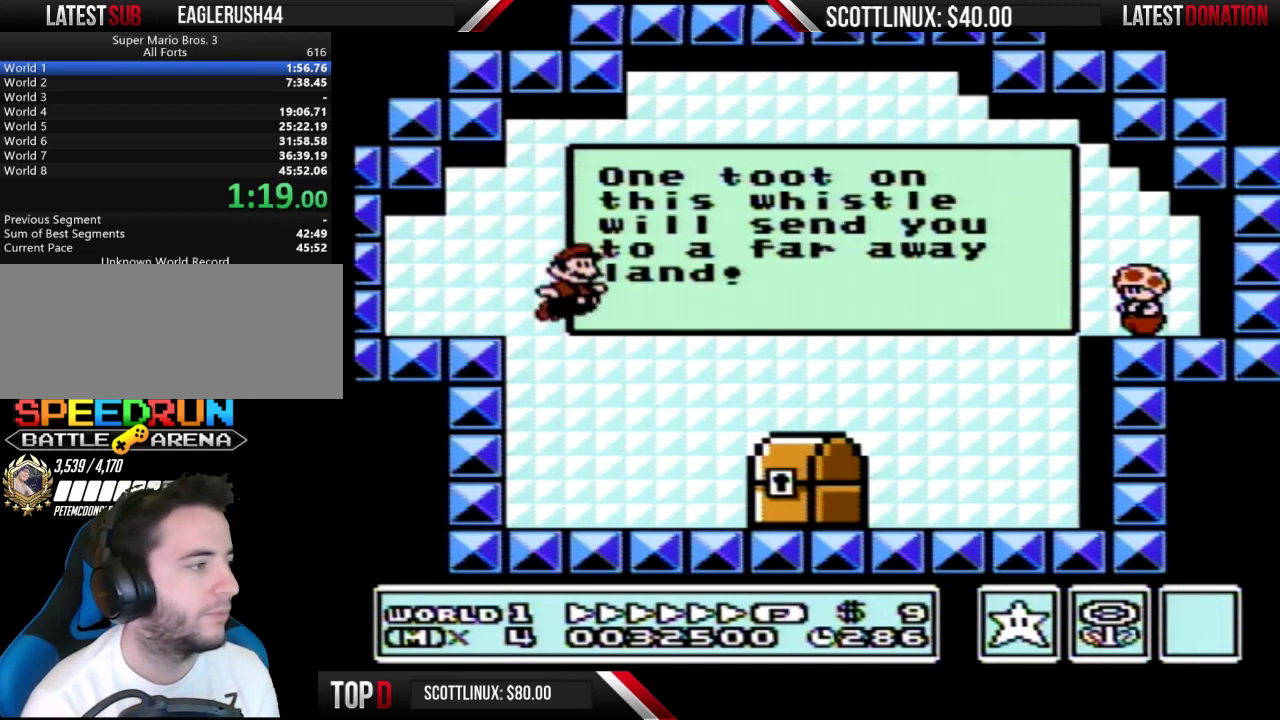
{"buttons": ["B", "DPAD_LEFT"], "events": [[333, "DPAD_RIGHT", "up"], [367, "B", "up"], [367, "DPAD_LEFT", "down"], [433, "B", "down"]]}
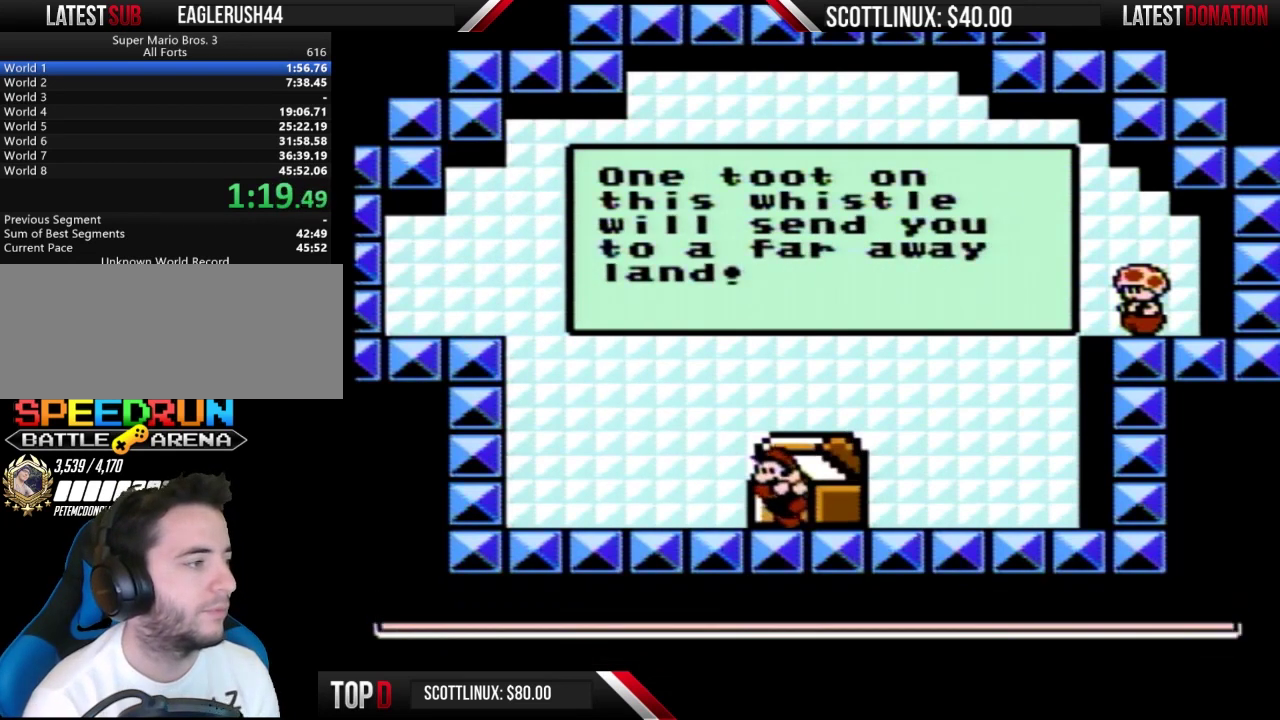
{"buttons": ["B"], "events": [[33, "B", "up"], [33, "DPAD_LEFT", "up"], [467, "B", "down"]]}
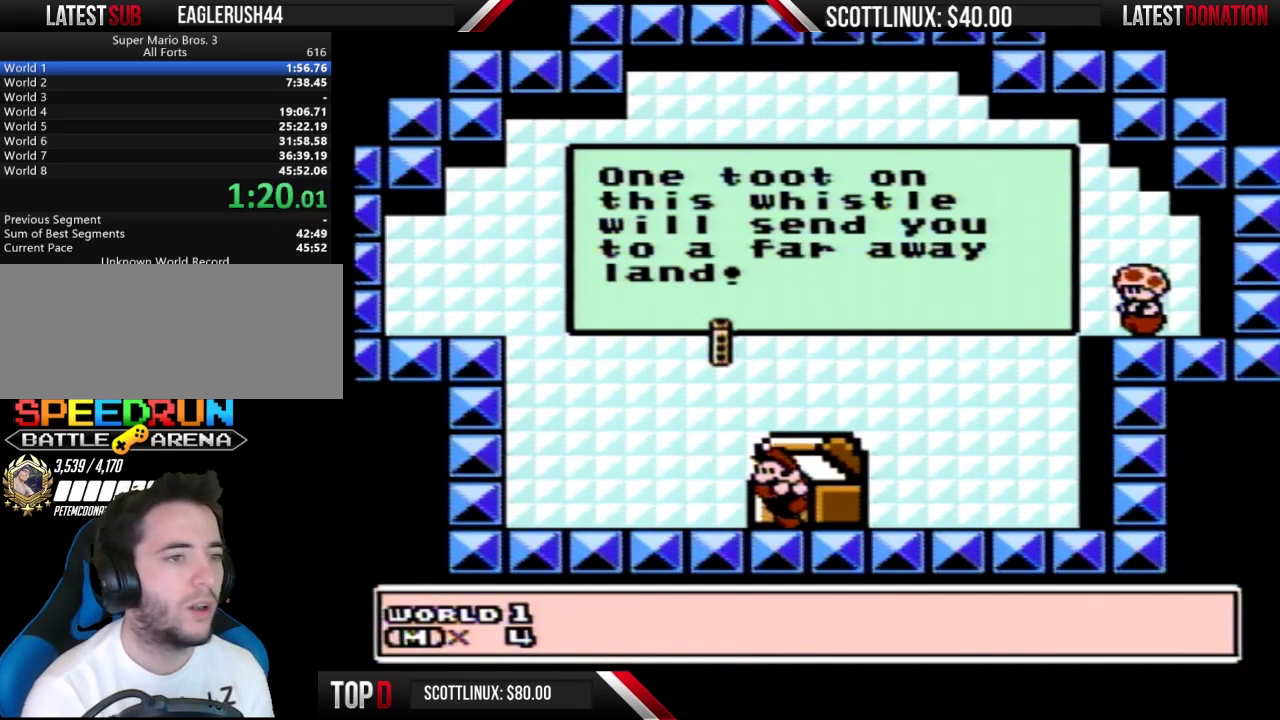
{"buttons": [], "events": [[67, "B", "up"], [167, "B", "down"], [233, "A", "down"], [233, "B", "up"], [500, "A", "up"]]}
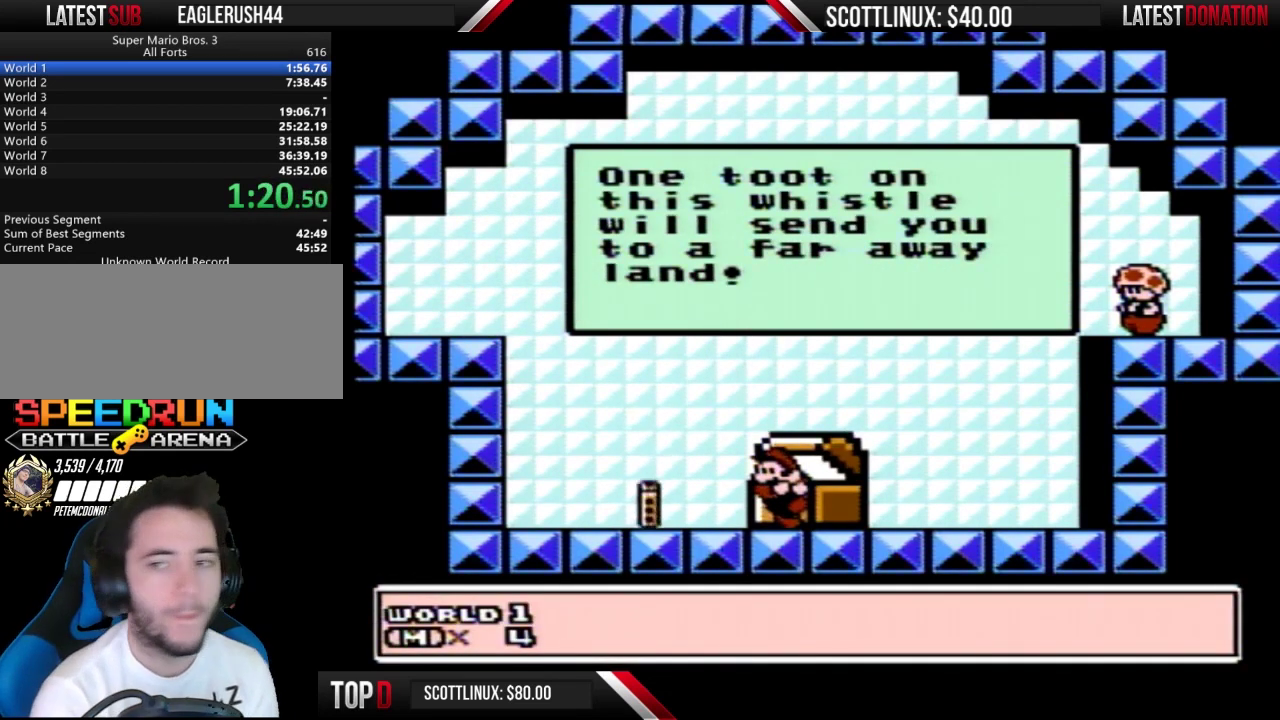
{"buttons": ["A"], "events": [[33, "B", "down"], [267, "A", "down"], [267, "B", "up"]]}
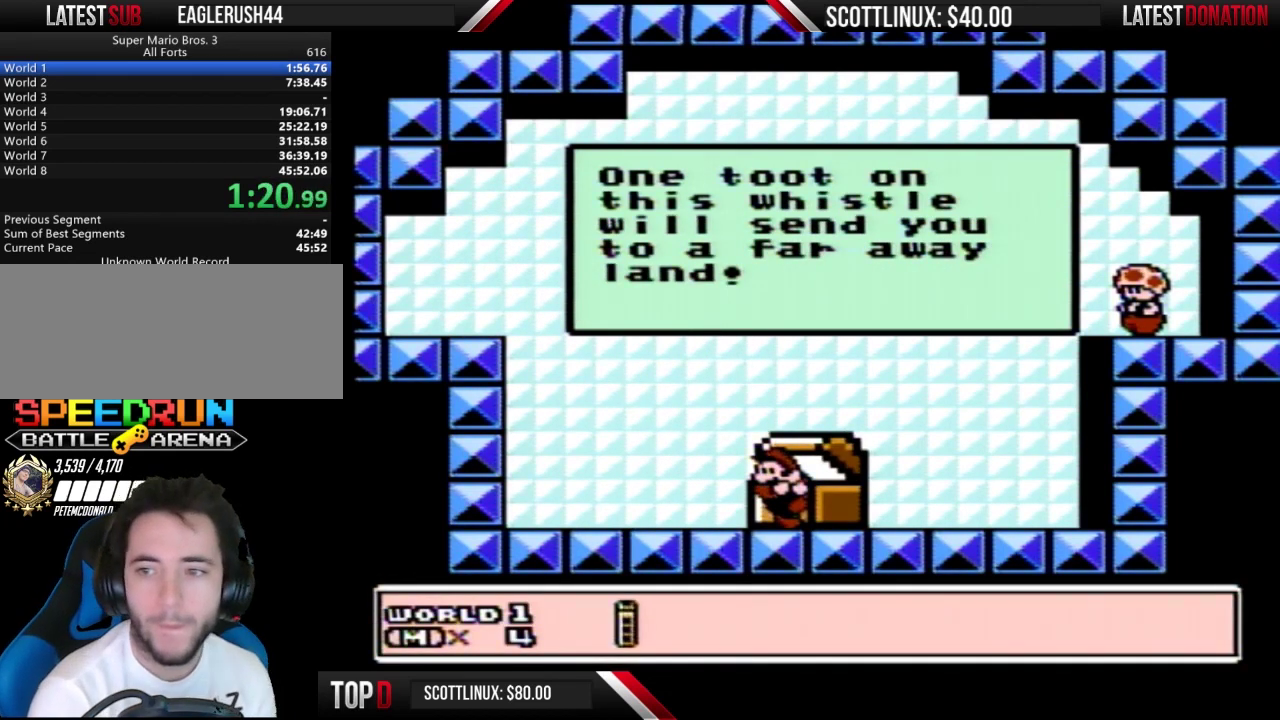
{"buttons": ["A"], "events": [[33, "A", "up"], [67, "B", "down"], [300, "A", "down"], [300, "B", "up"]]}
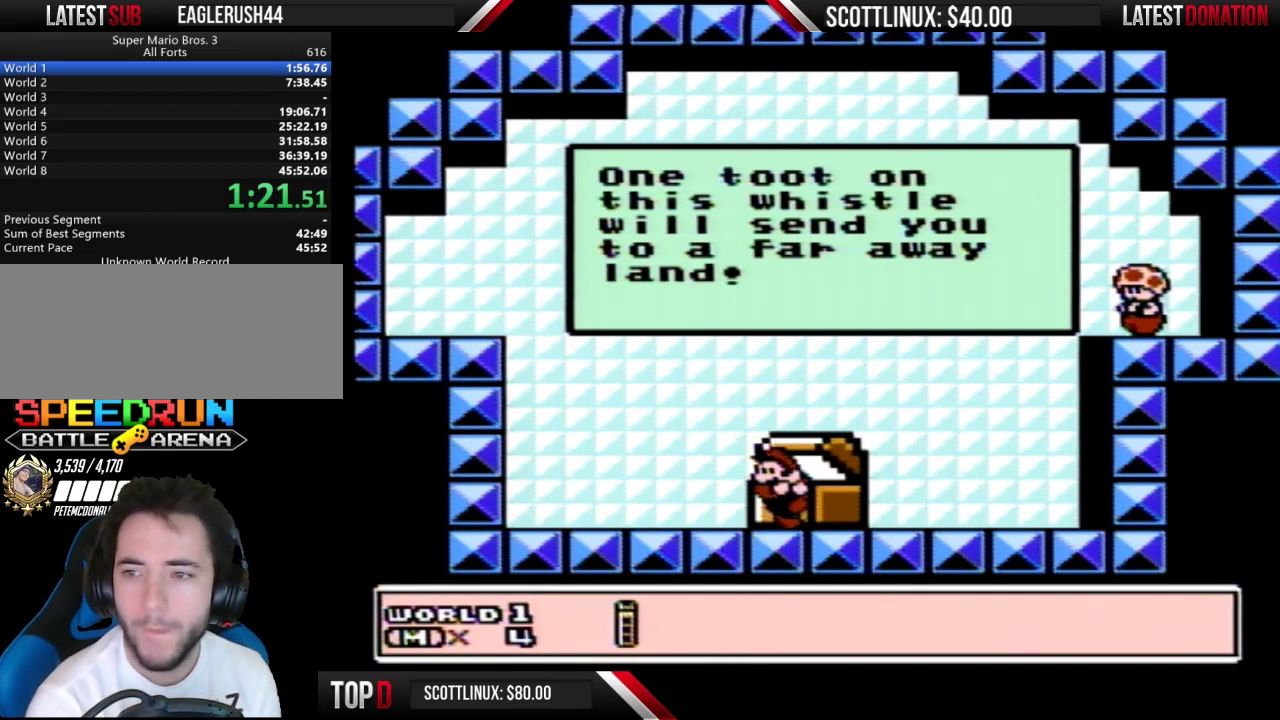
{"buttons": ["A"], "events": [[100, "A", "up"], [133, "B", "down"], [400, "A", "down"], [400, "B", "up"]]}
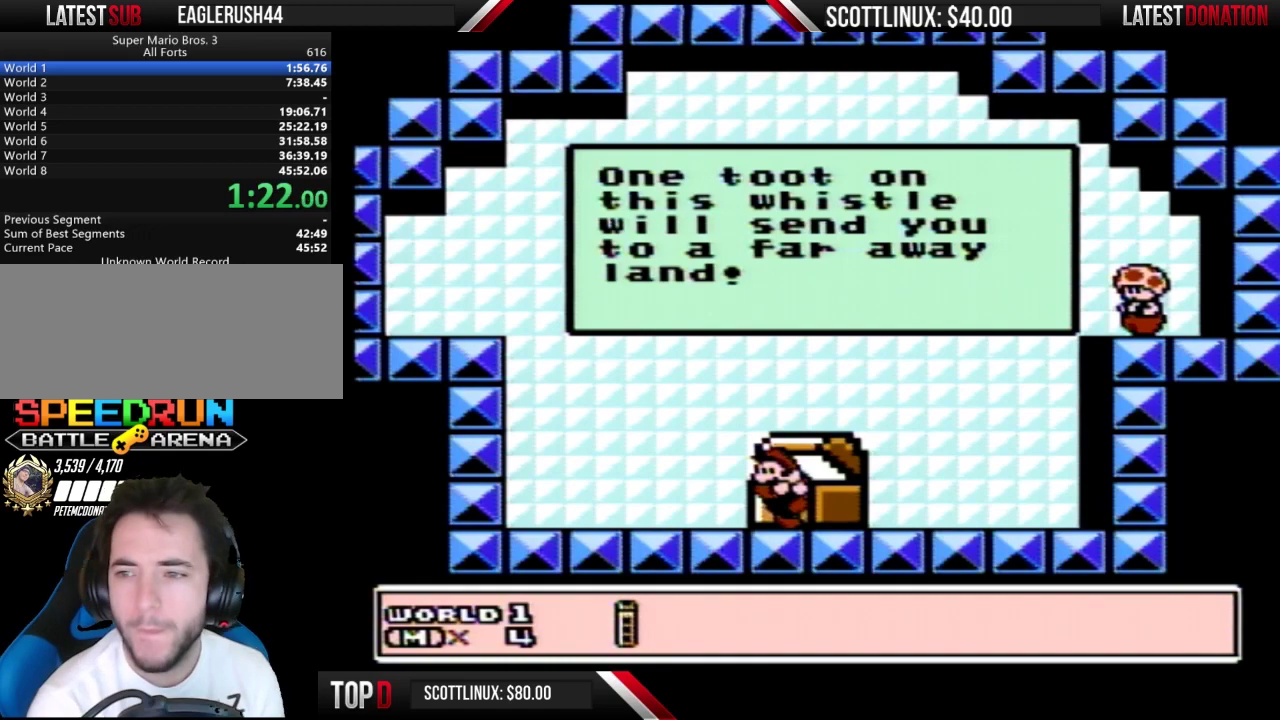
{"buttons": [], "events": [[67, "A", "up"], [67, "B", "down"], [233, "B", "up"], [267, "A", "down"], [367, "A", "up"], [367, "B", "down"], [467, "B", "up"]]}
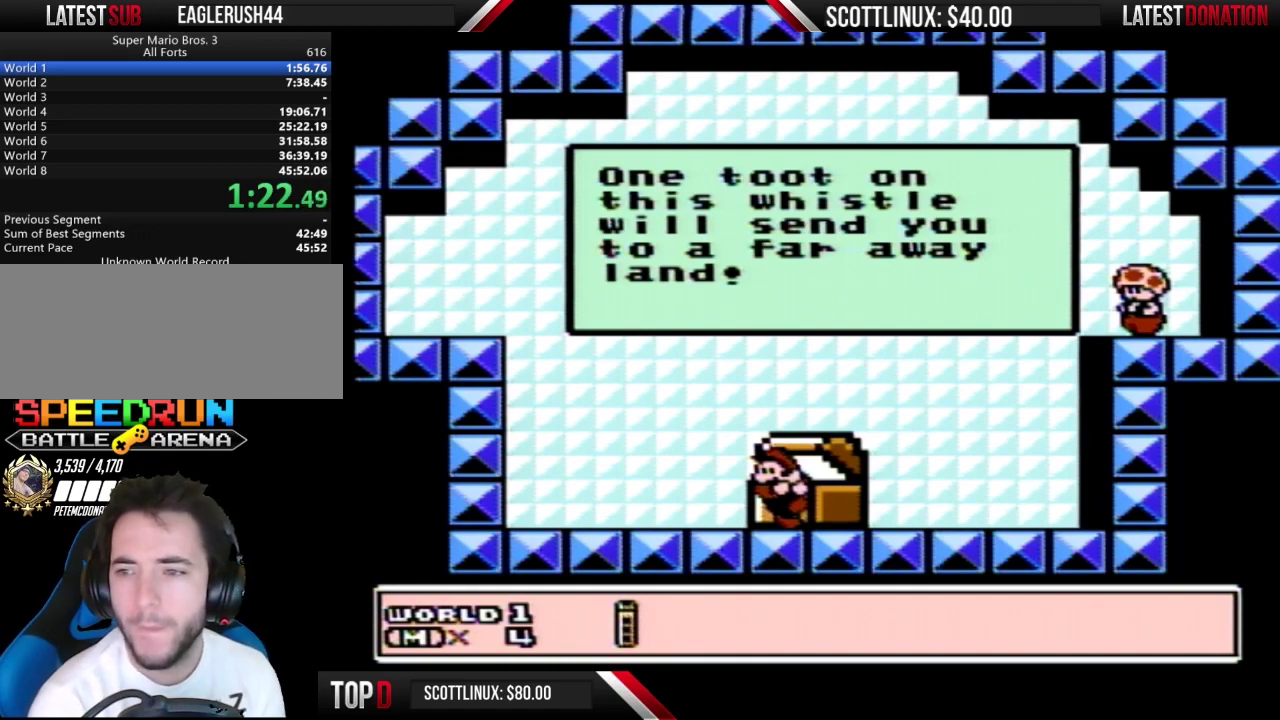
{"buttons": ["B"], "events": [[100, "B", "down"], [200, "A", "down"], [200, "B", "up"], [267, "A", "up"], [300, "B", "down"], [367, "B", "up"], [500, "B", "down"]]}
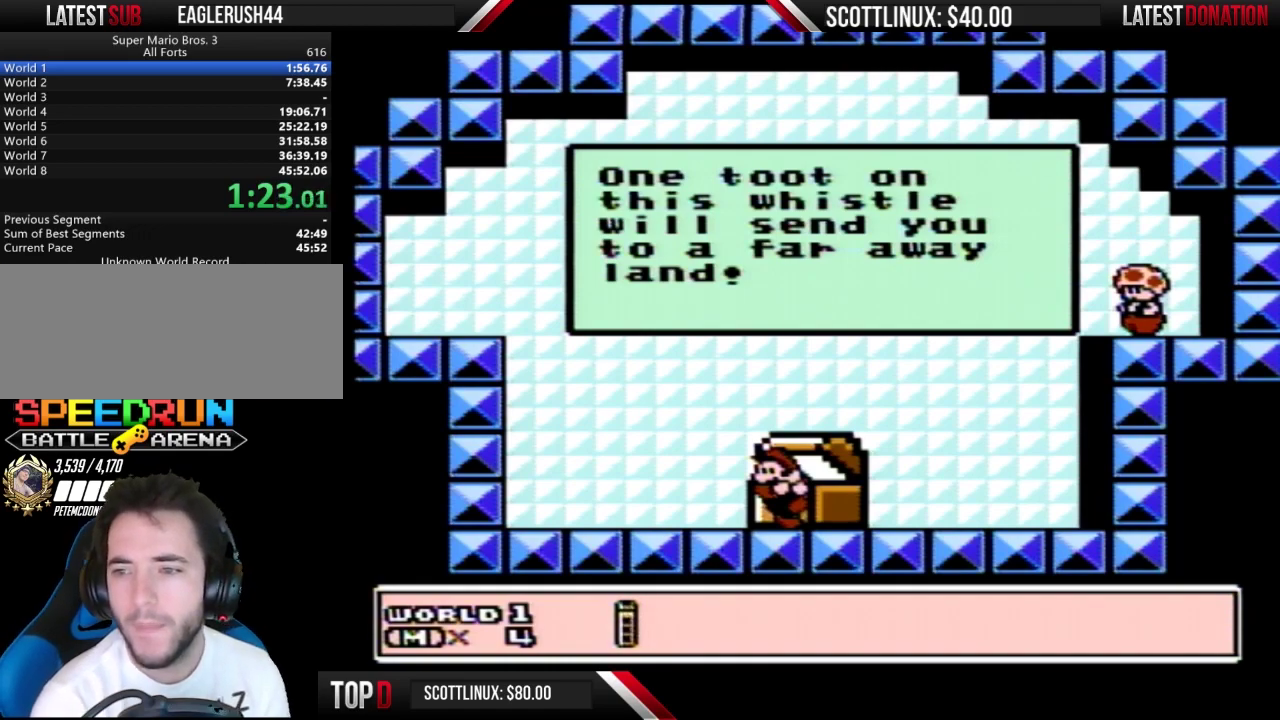
{"buttons": [], "events": [[33, "B", "up"], [67, "A", "down"], [100, "A", "up"], [167, "B", "down"], [233, "B", "up"], [333, "B", "down"], [400, "B", "up"]]}
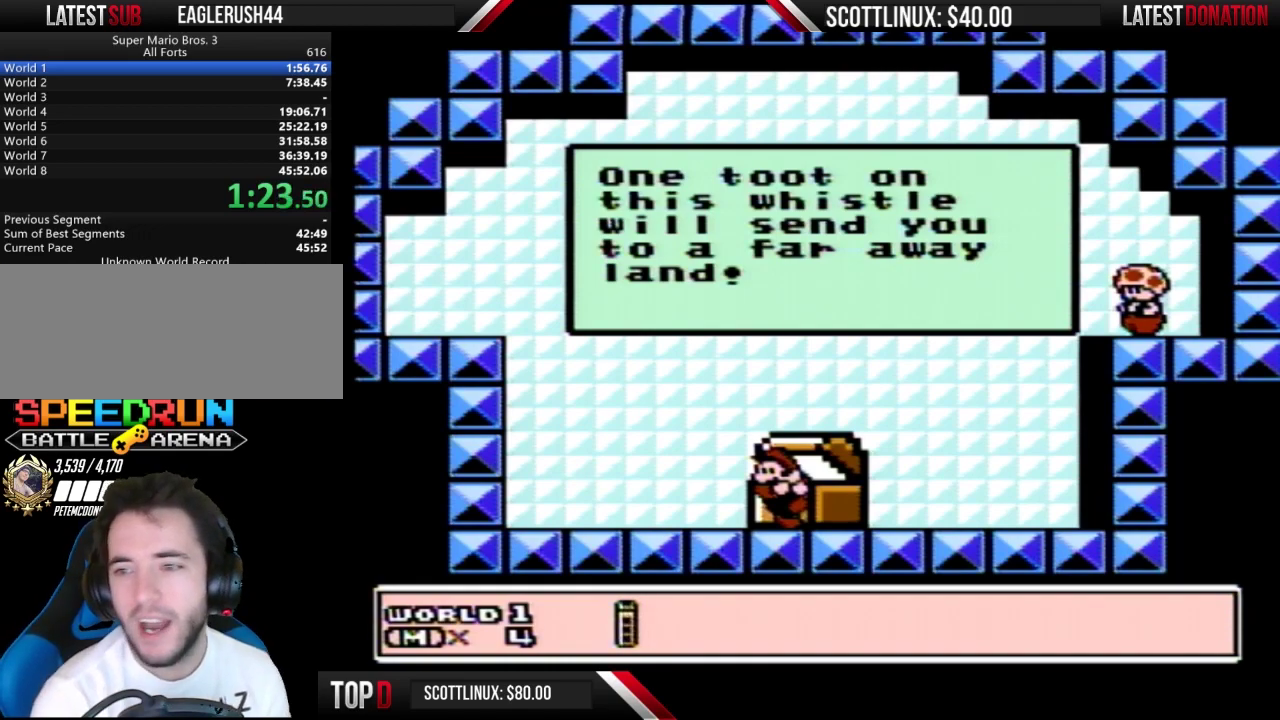
{"buttons": [], "events": [[33, "B", "down"], [100, "B", "up"]]}
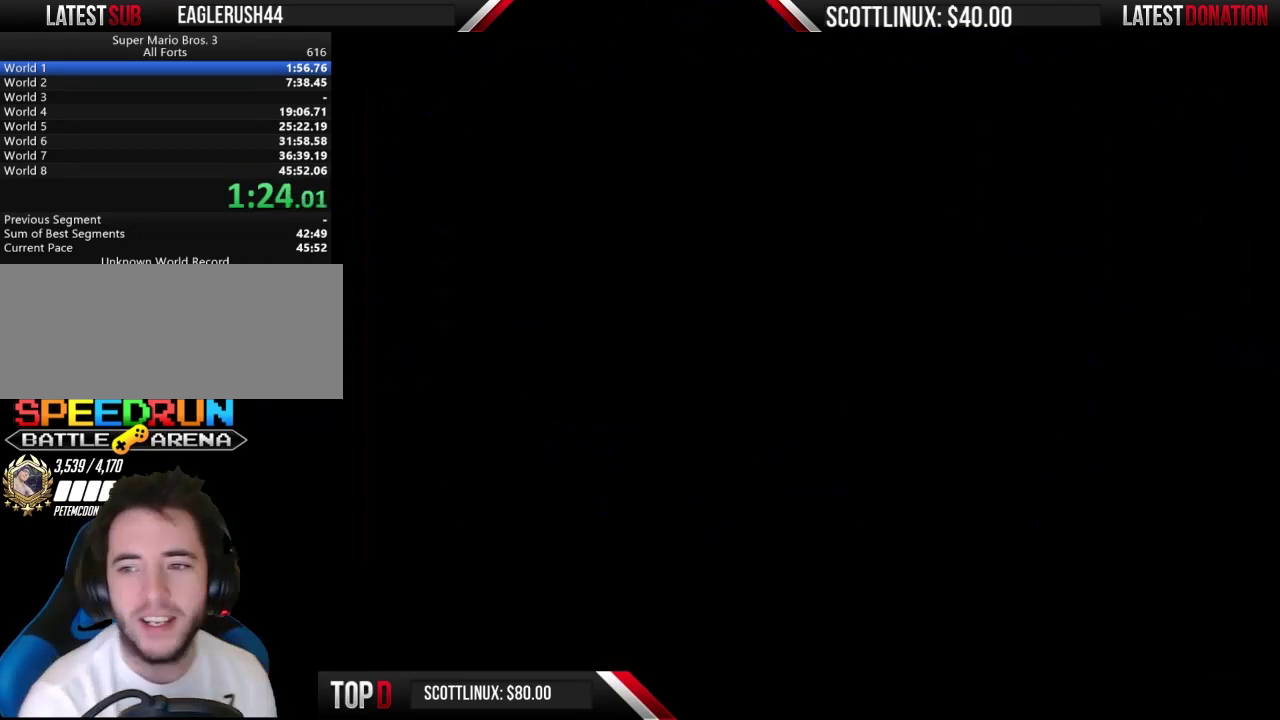
{"buttons": ["A", "B"], "events": [[433, "B", "down"], [500, "A", "down"]]}
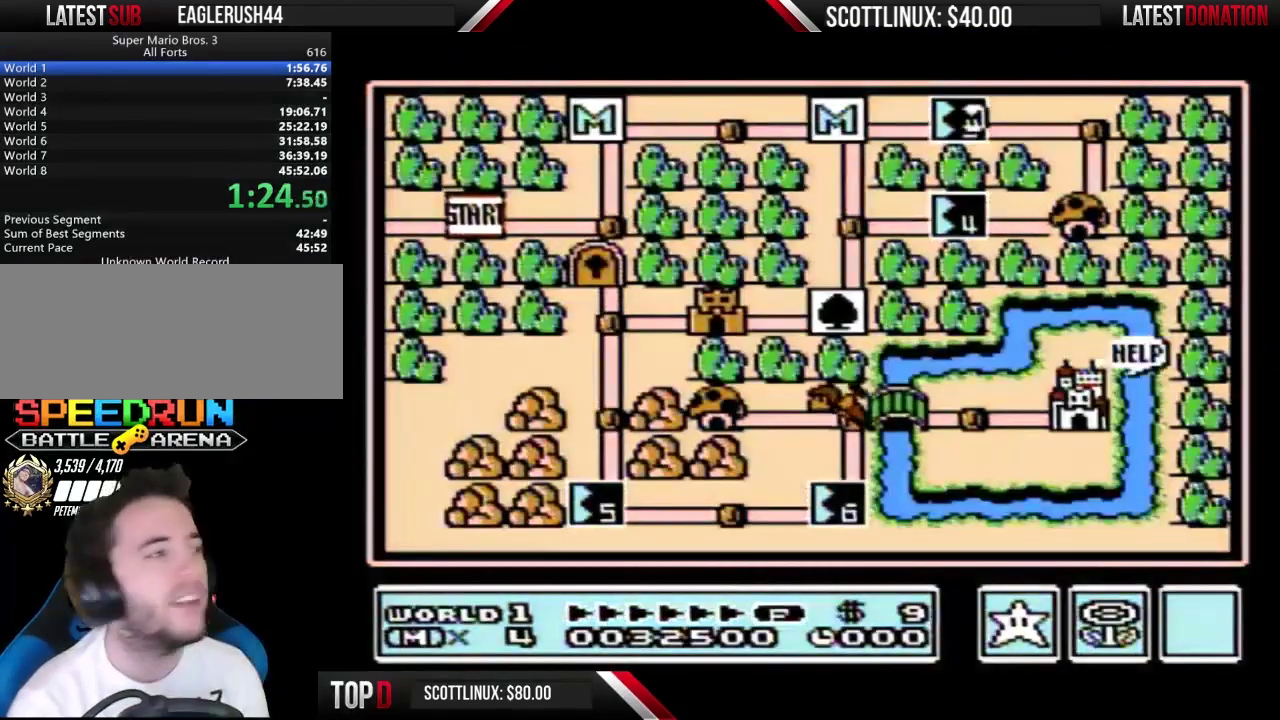
{"buttons": ["DPAD_LEFT"], "events": [[33, "B", "up"], [67, "A", "up"], [433, "DPAD_LEFT", "down"]]}
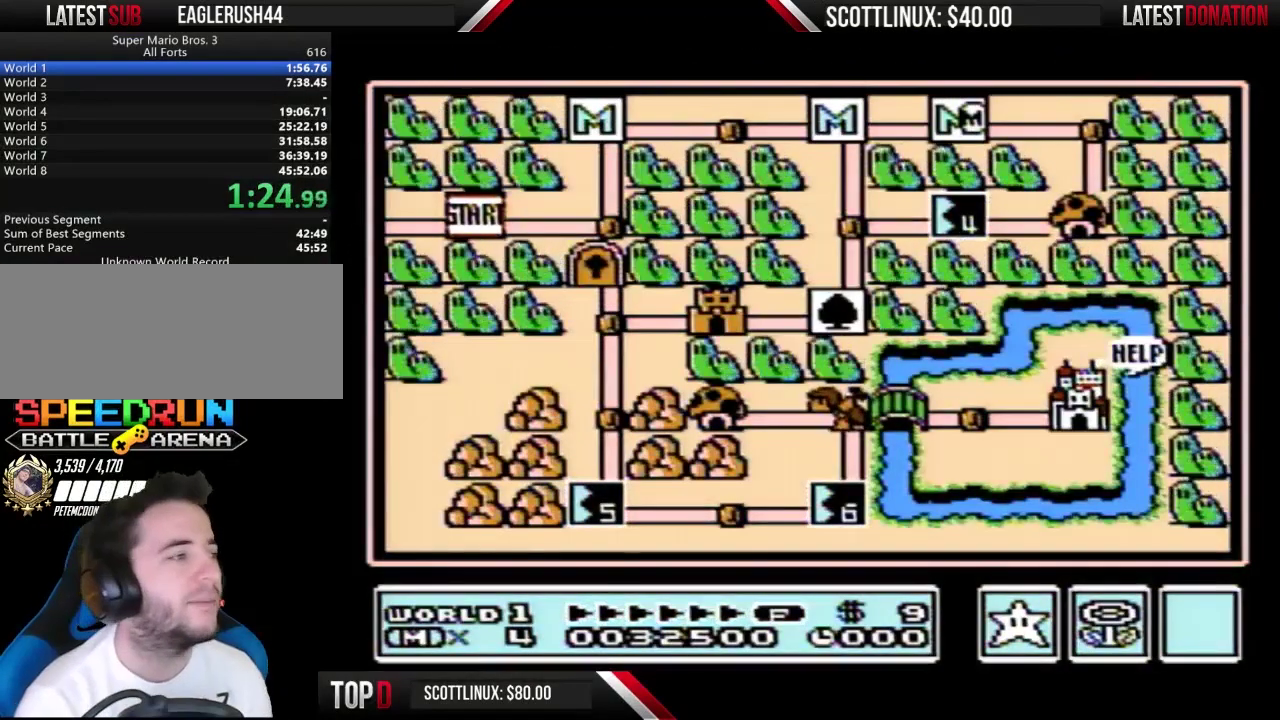
{"buttons": ["DPAD_LEFT"], "events": []}
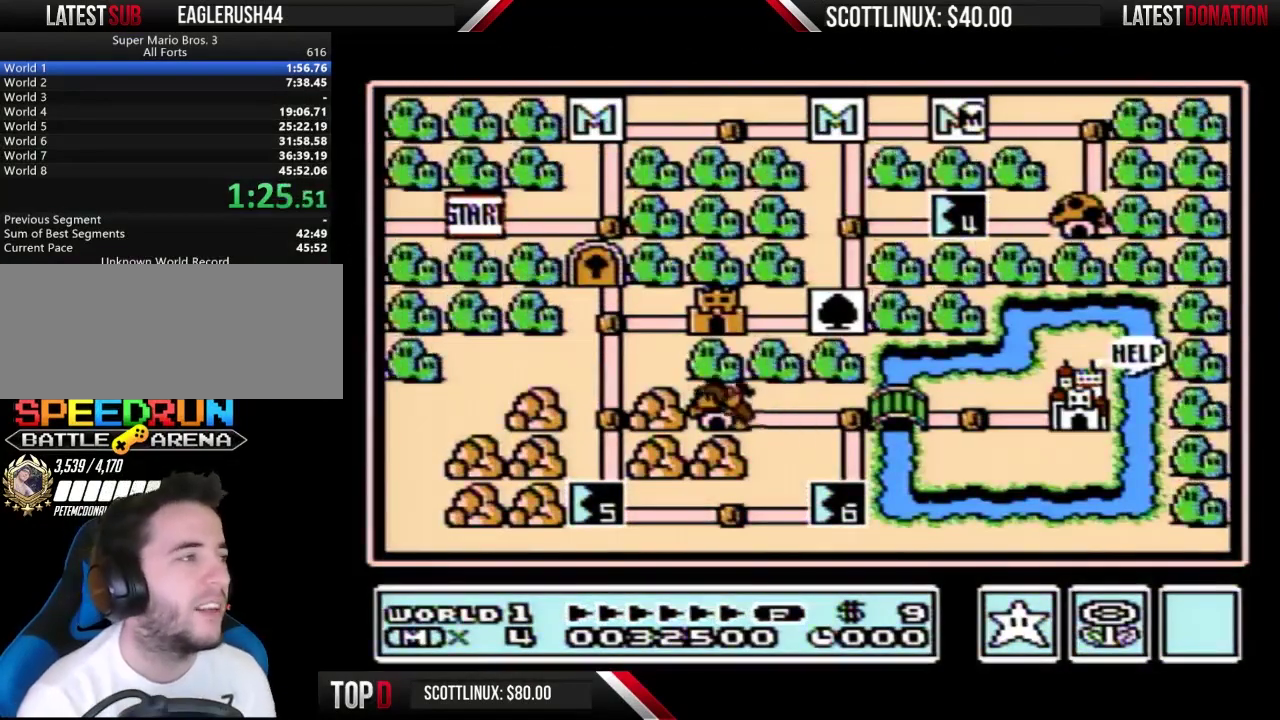
{"buttons": ["DPAD_LEFT"], "events": []}
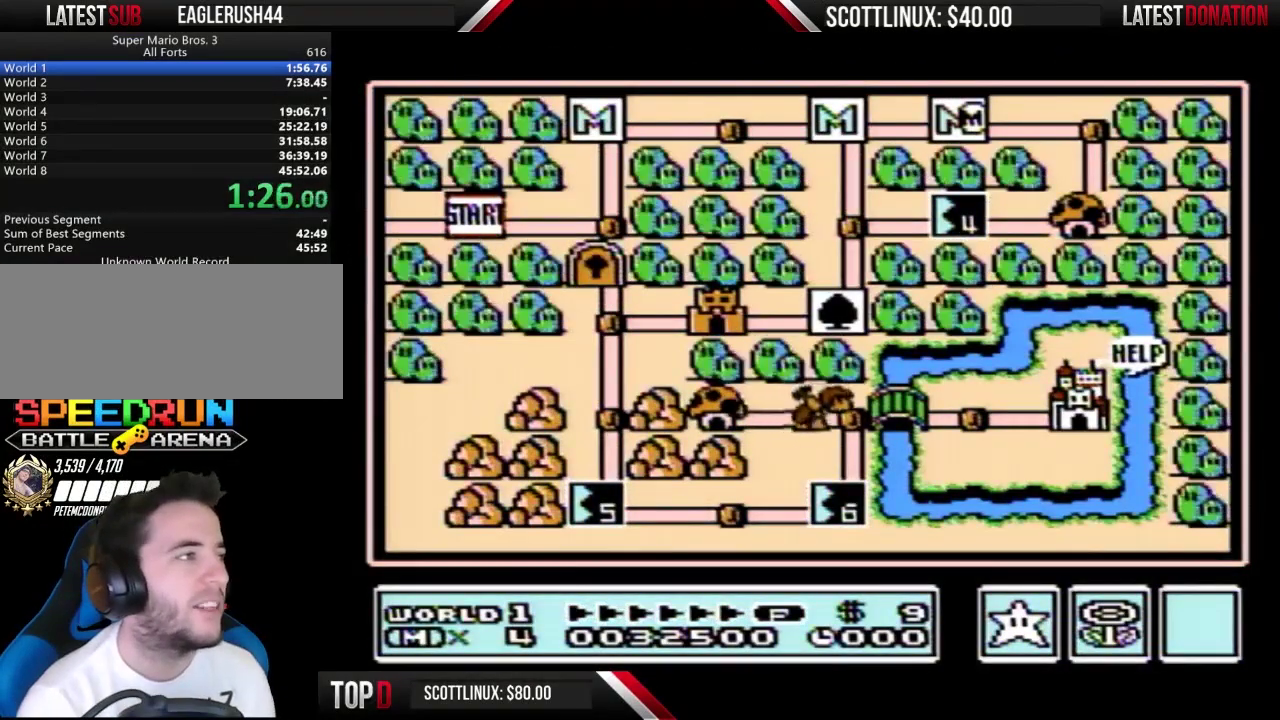
{"buttons": [], "events": [[500, "DPAD_LEFT", "up"]]}
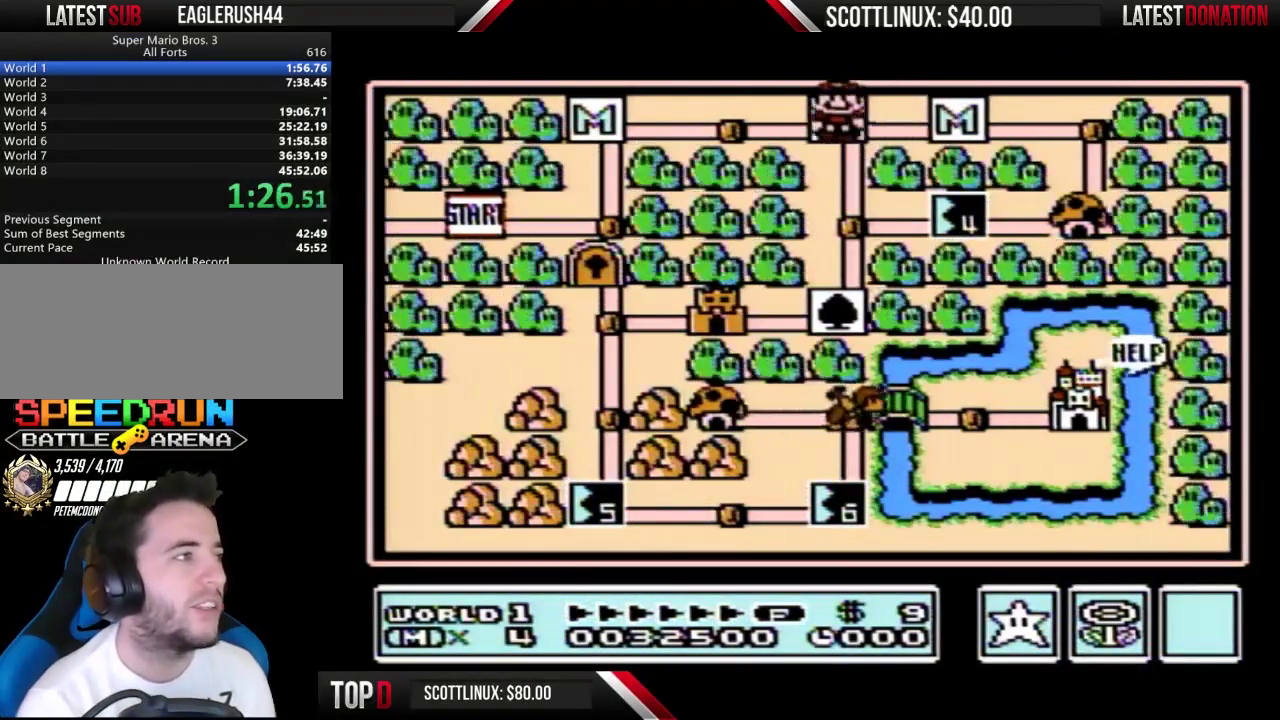
{"buttons": ["DPAD_DOWN"], "events": [[67, "DPAD_DOWN", "down"], [333, "DPAD_DOWN", "up"], [400, "DPAD_DOWN", "down"]]}
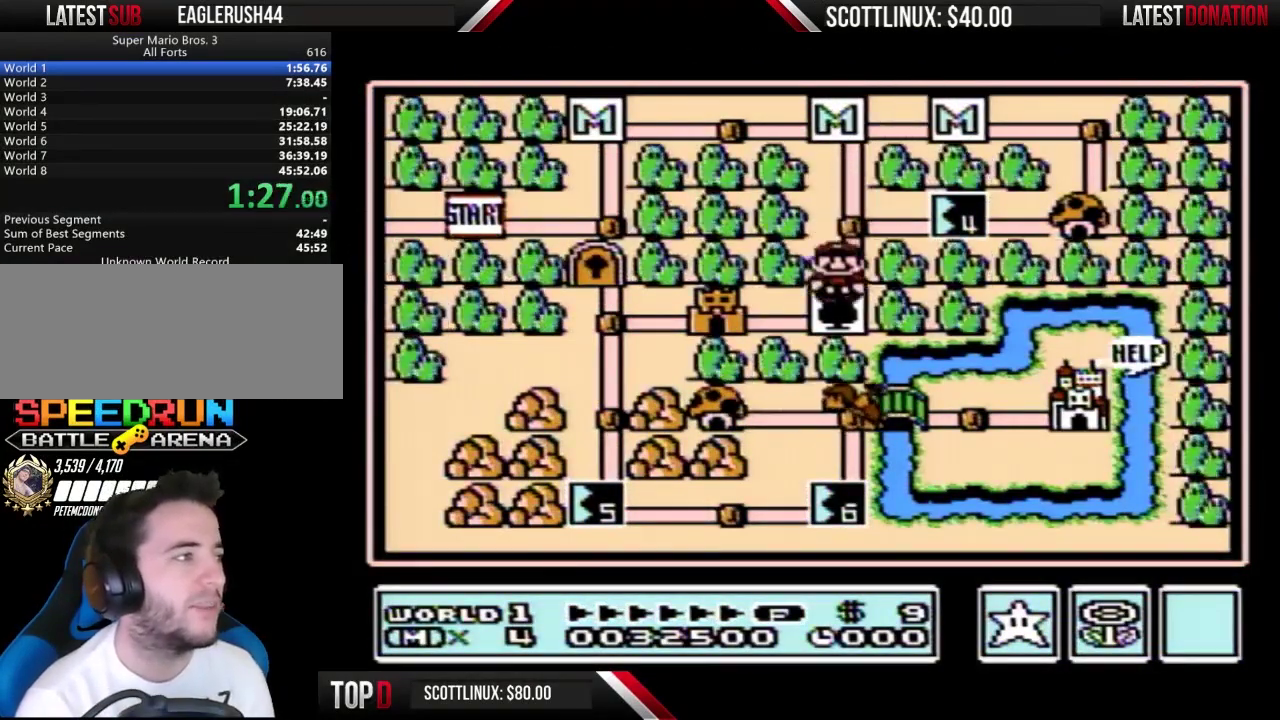
{"buttons": ["DPAD_LEFT"], "events": [[67, "DPAD_DOWN", "up"], [167, "DPAD_LEFT", "down"]]}
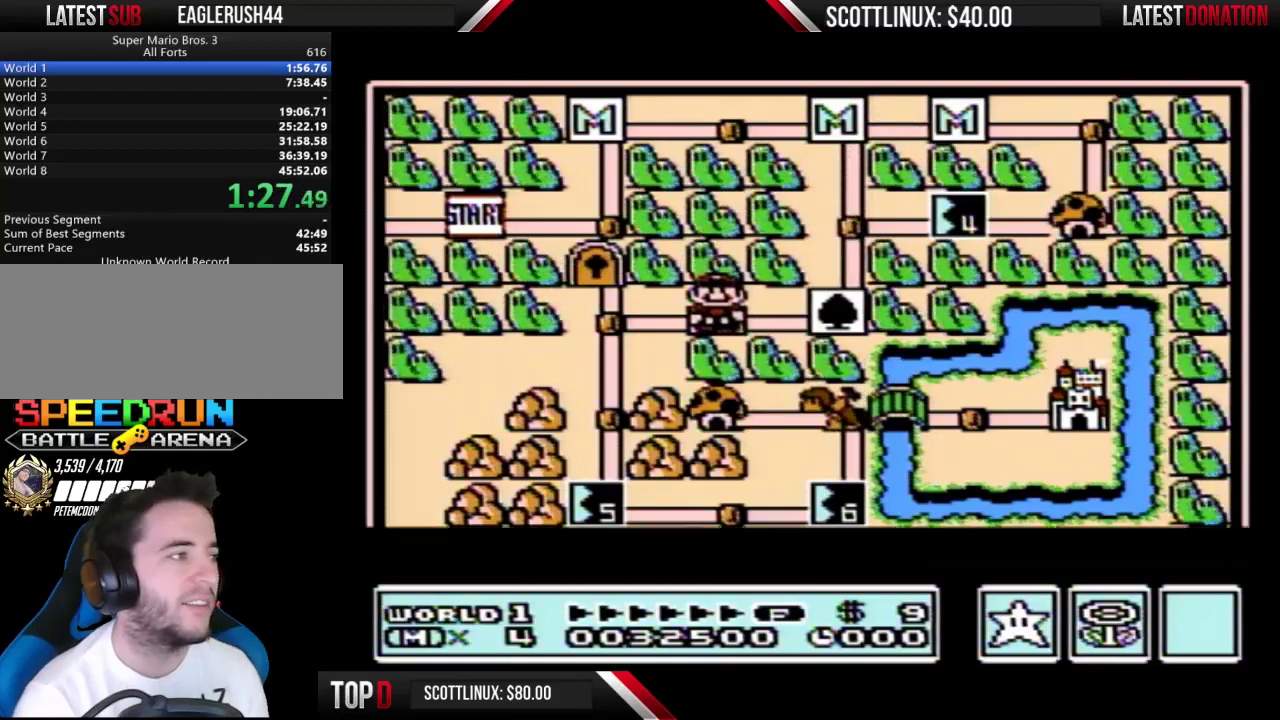
{"buttons": ["DPAD_LEFT"], "events": []}
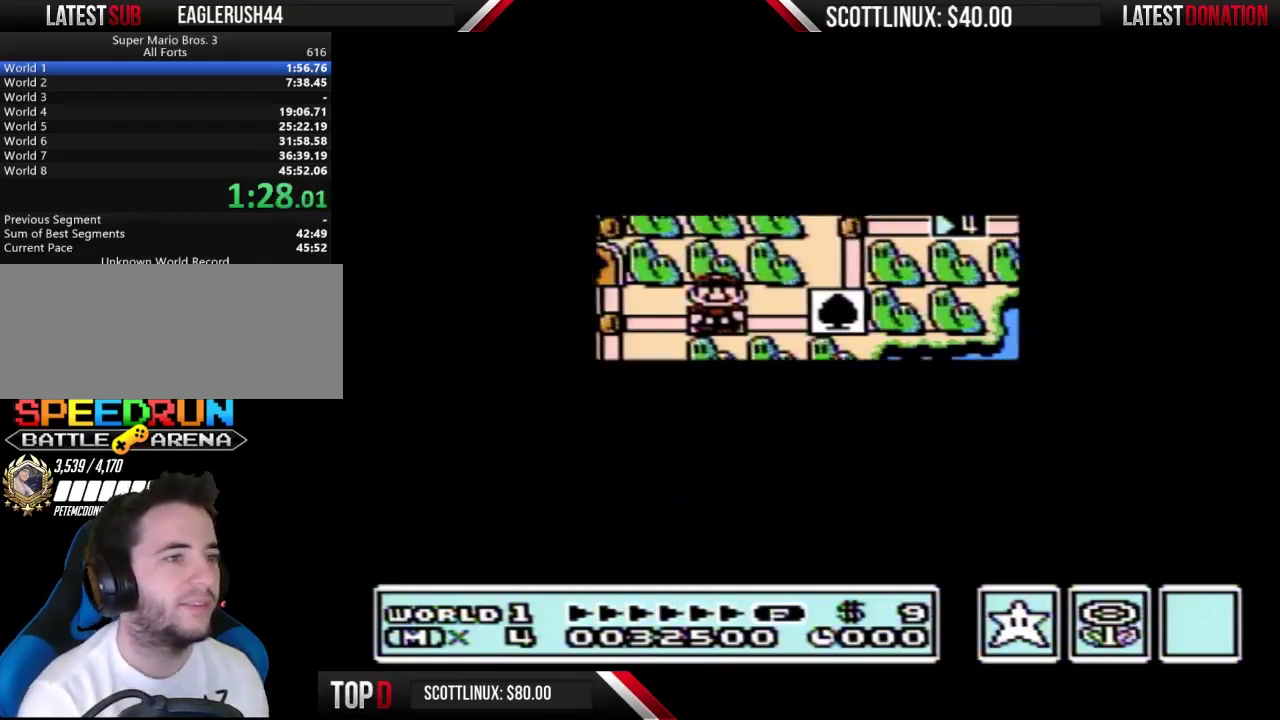
{"buttons": ["DPAD_LEFT"], "events": []}
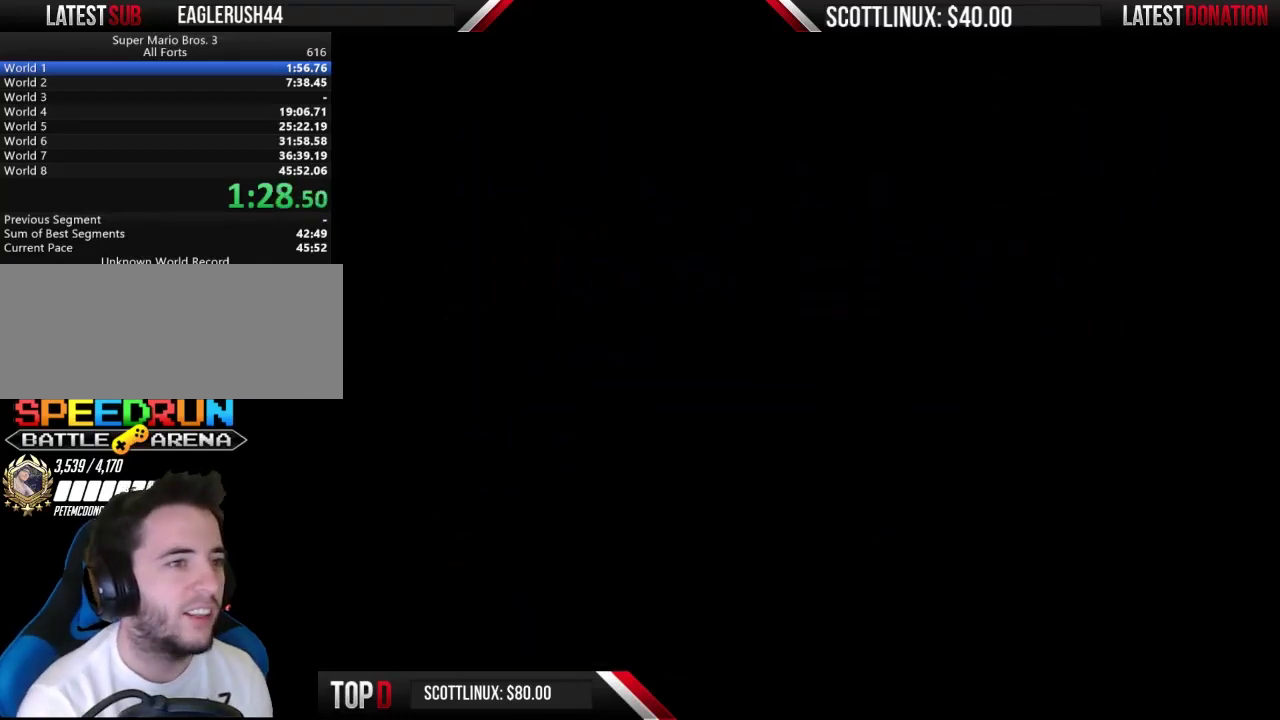
{"buttons": ["B", "DPAD_RIGHT"], "events": [[67, "DPAD_LEFT", "up"], [100, "B", "down"], [100, "DPAD_RIGHT", "down"]]}
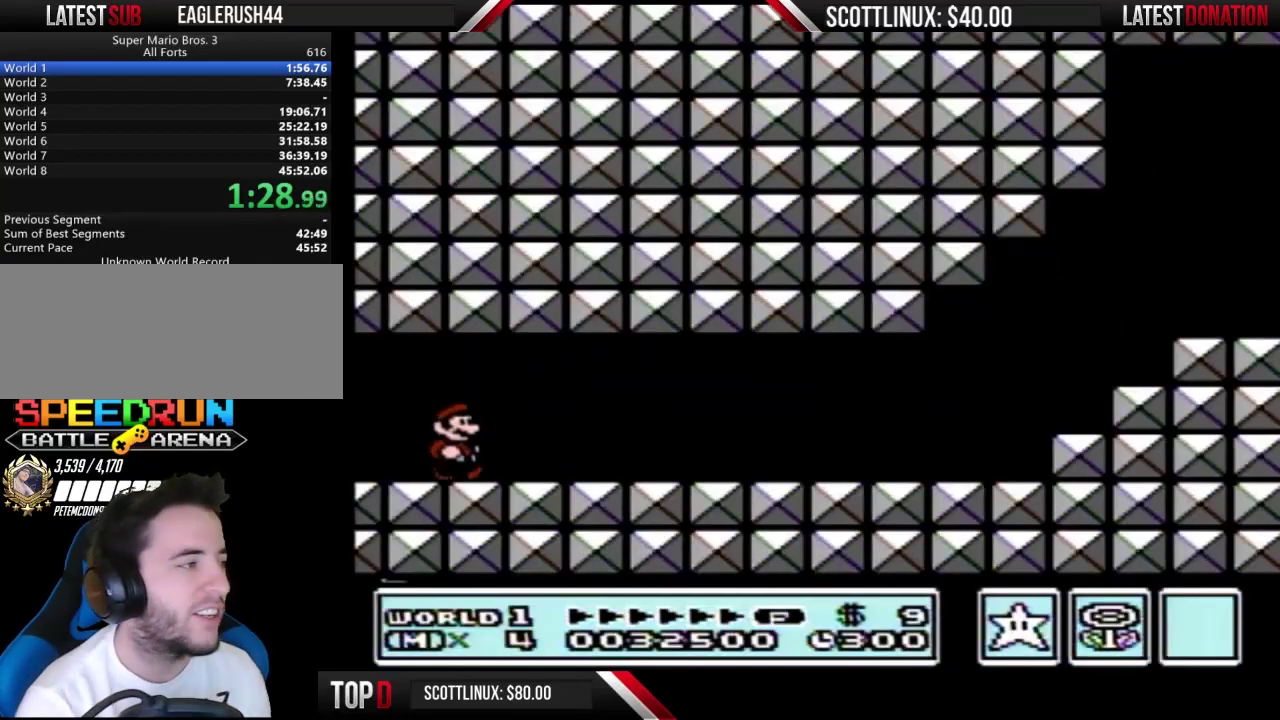
{"buttons": ["B", "DPAD_RIGHT"], "events": []}
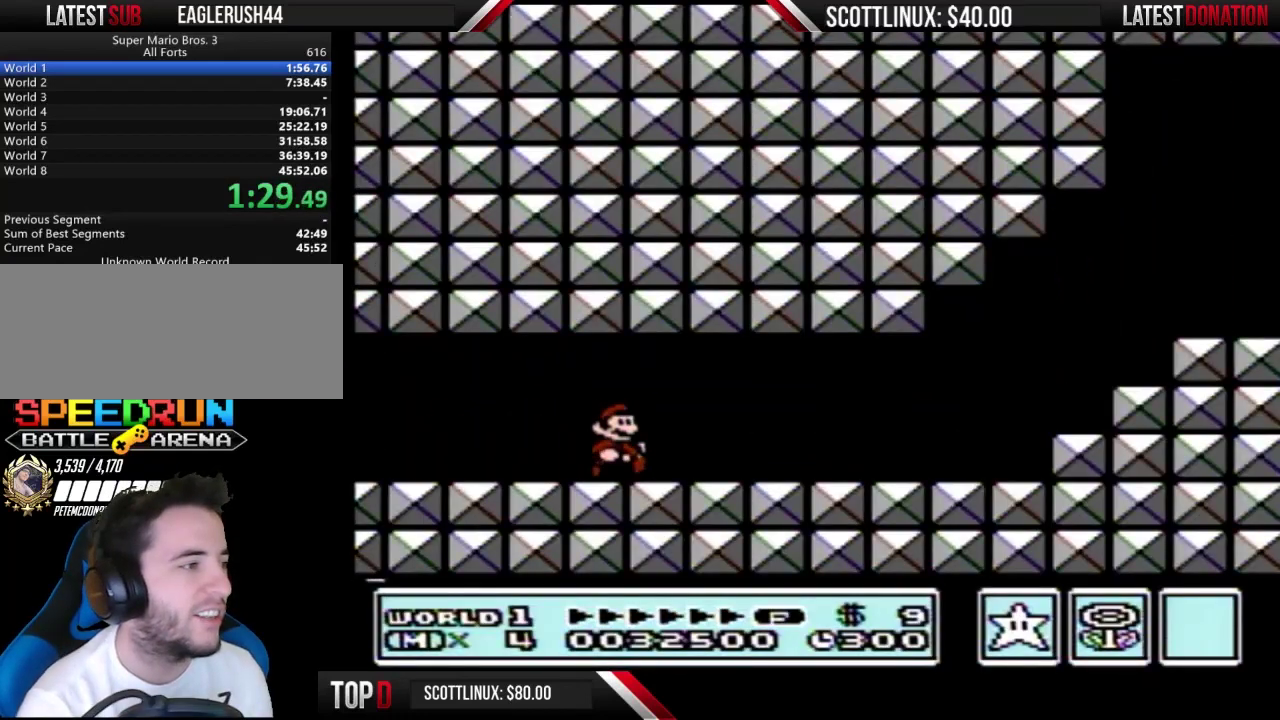
{"buttons": ["B", "DPAD_RIGHT"], "events": []}
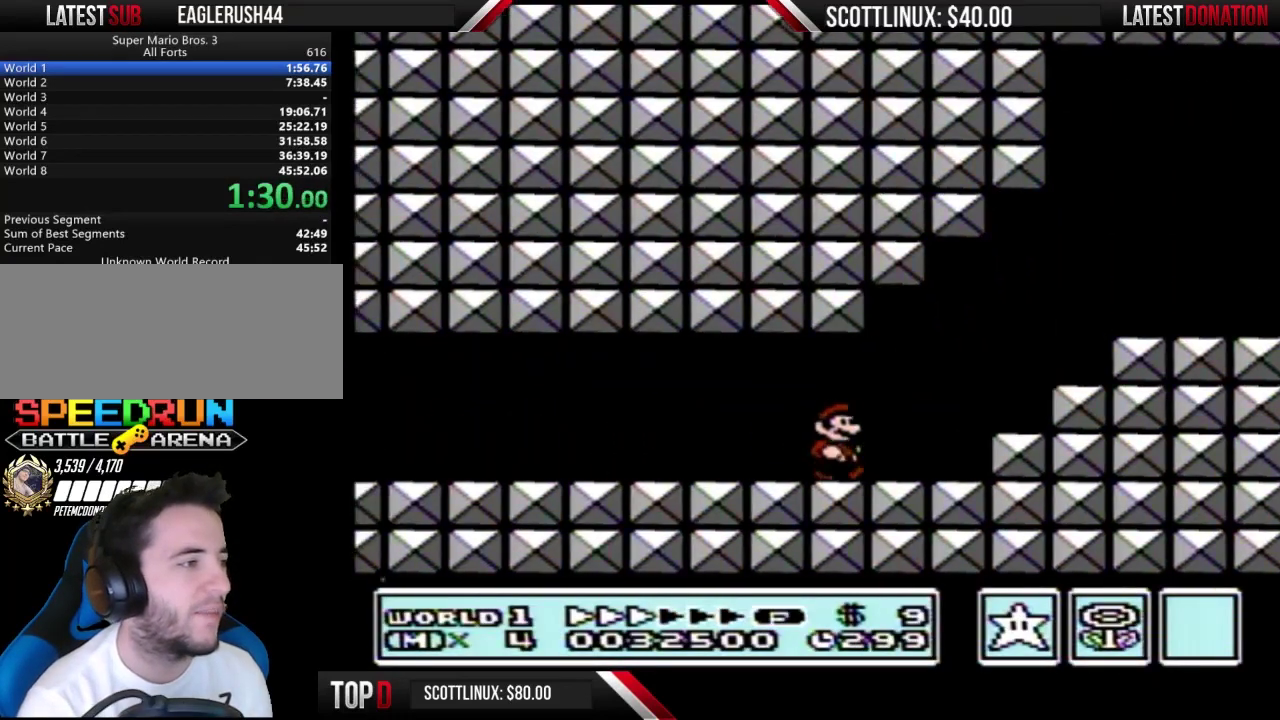
{"buttons": ["B", "DPAD_RIGHT"], "events": [[167, "A", "down"], [333, "A", "up"]]}
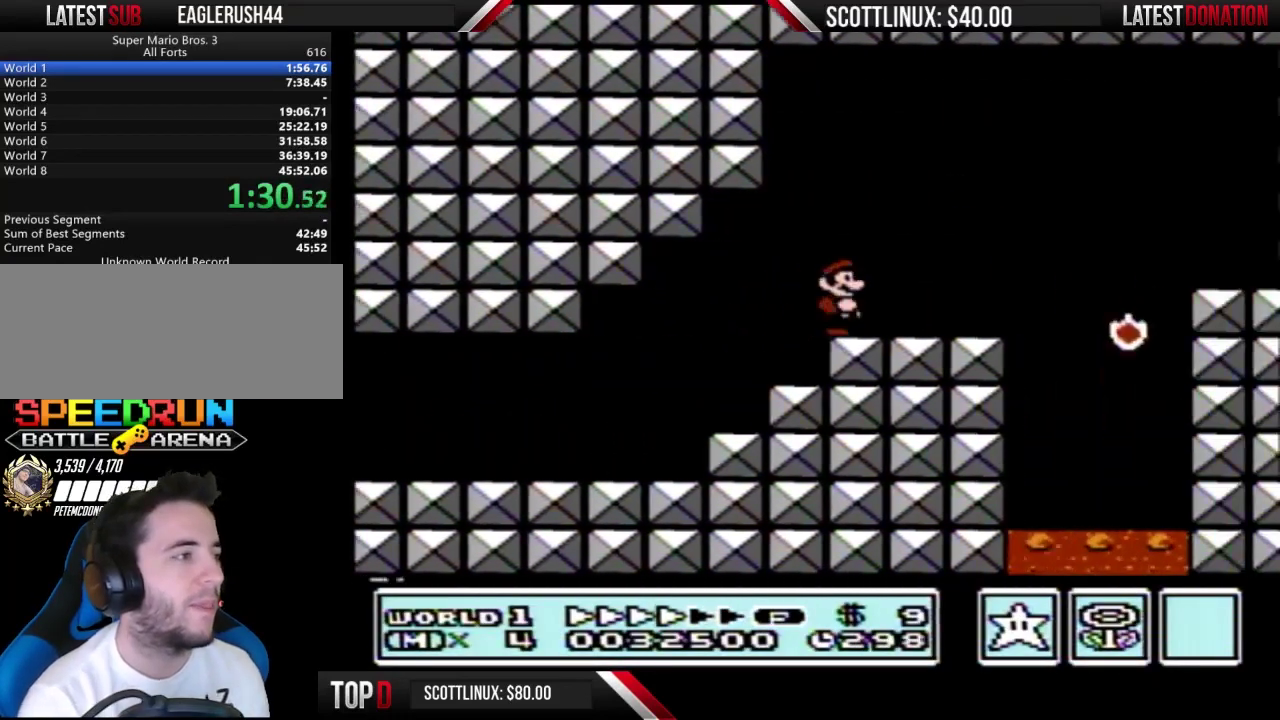
{"buttons": ["B", "DPAD_RIGHT"], "events": [[233, "A", "down"], [300, "A", "up"]]}
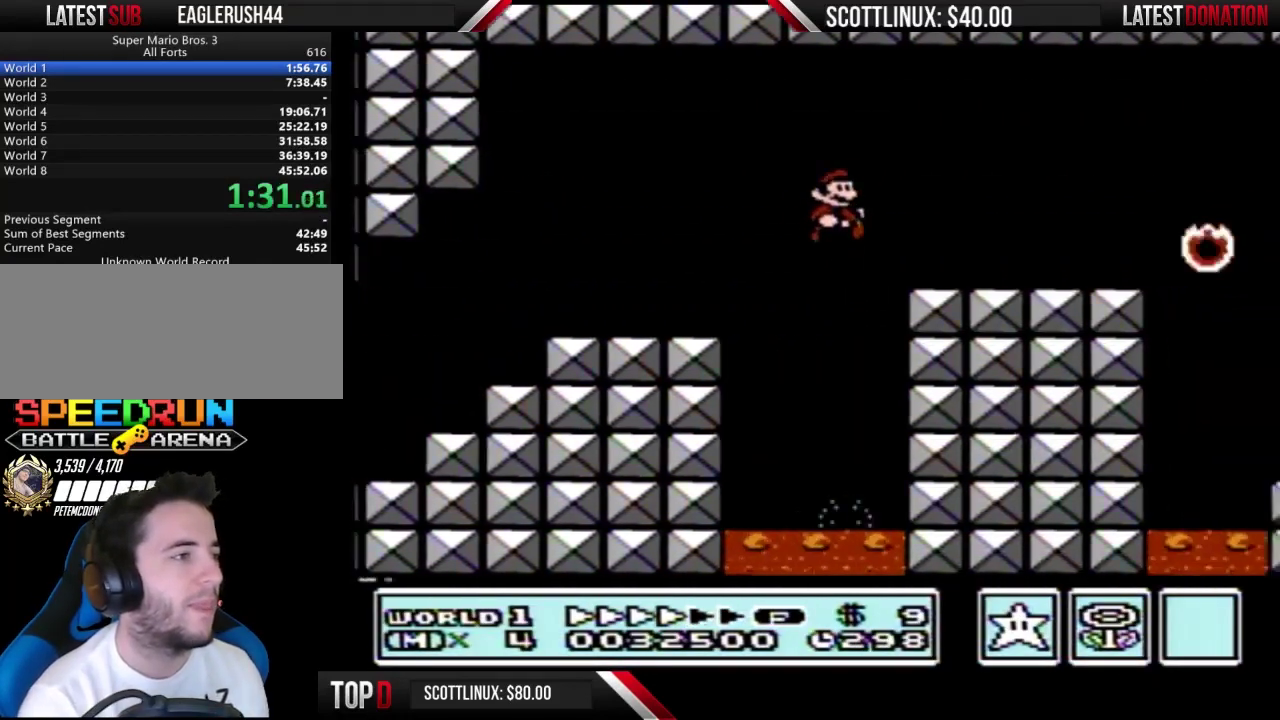
{"buttons": ["B", "DPAD_RIGHT"], "events": []}
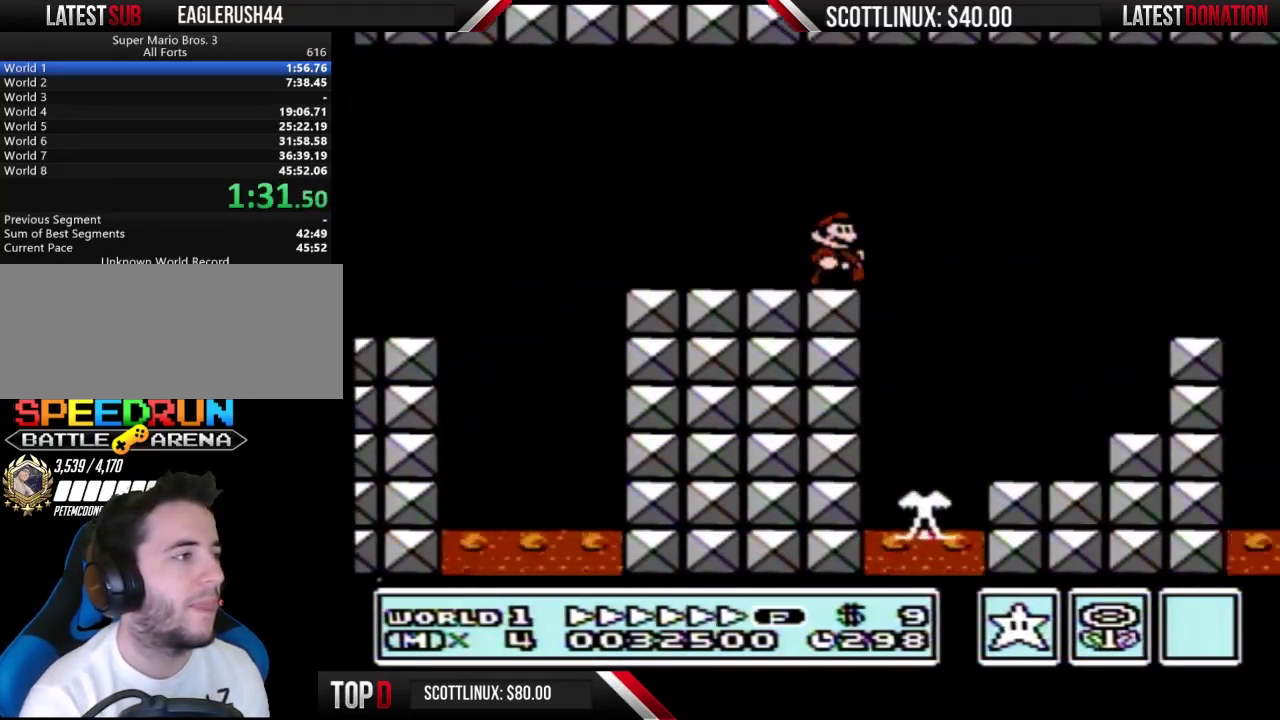
{"buttons": ["B", "DPAD_RIGHT"], "events": [[67, "A", "down"], [233, "A", "up"]]}
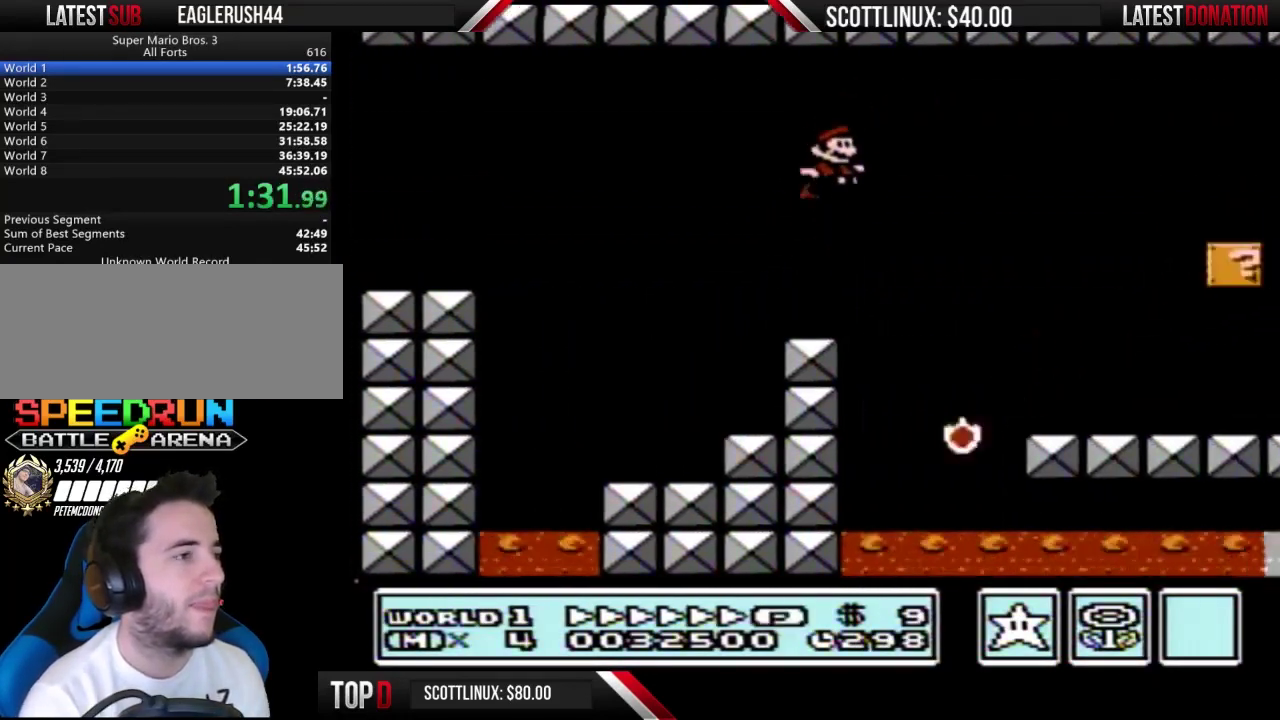
{"buttons": ["B", "DPAD_RIGHT"], "events": []}
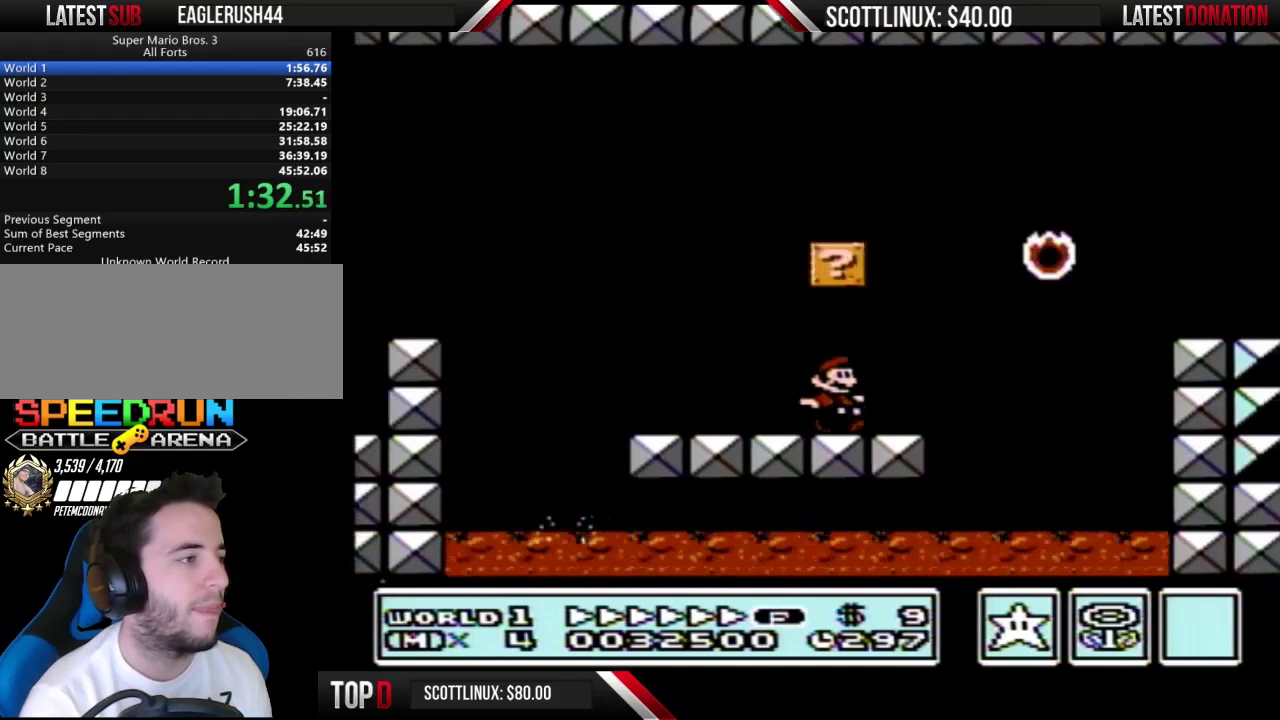
{"buttons": ["B", "DPAD_RIGHT"], "events": [[67, "DPAD_DOWN", "down"], [100, "DPAD_RIGHT", "up"], [133, "A", "down"], [167, "DPAD_RIGHT", "down"], [200, "DPAD_DOWN", "up"], [367, "A", "up"]]}